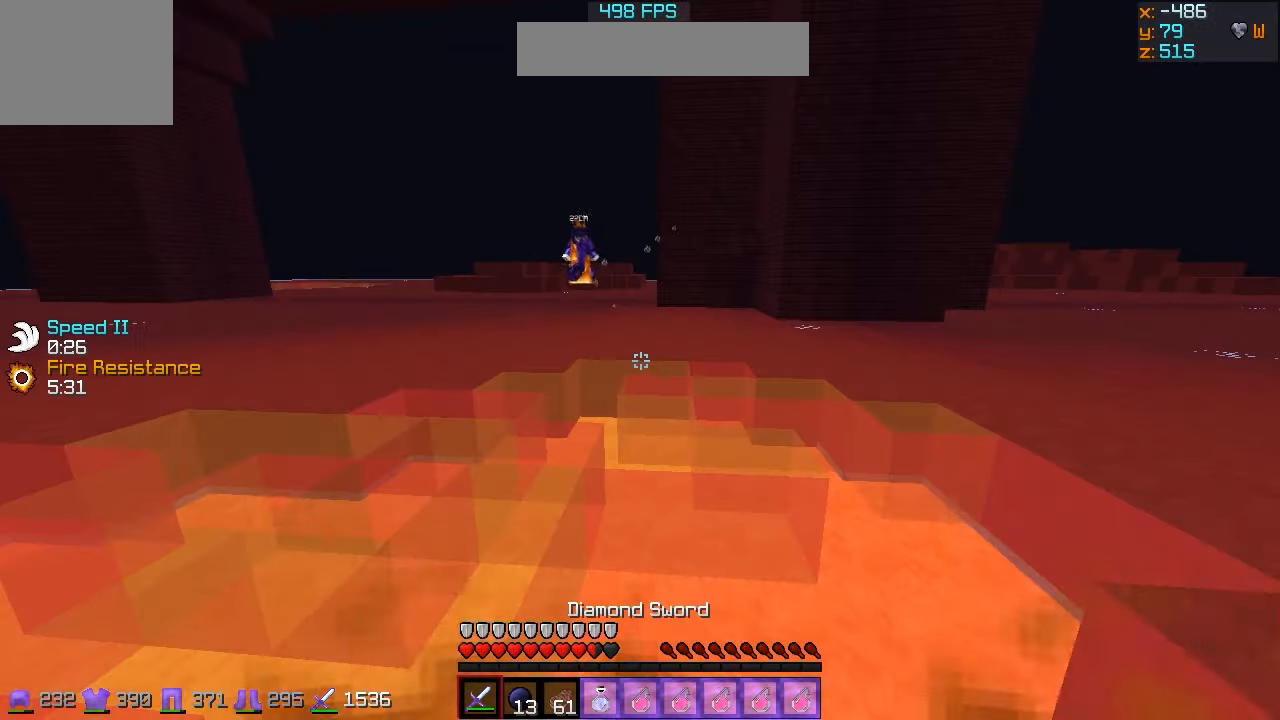
Gameplay with keyboard; each line is a JSON object with the keys held at the frame after it. "events" lists presses ("down") and releases ("up") of "a", "d", "s" and "w" between this image and that frame as [ms after this image, input, new state], when the widget could be followed in between. No other keys are recorded. Mouse input is not recorded.
{"keys": ["a", "w"], "events": [[67, "w", "down"], [367, "a", "down"]]}
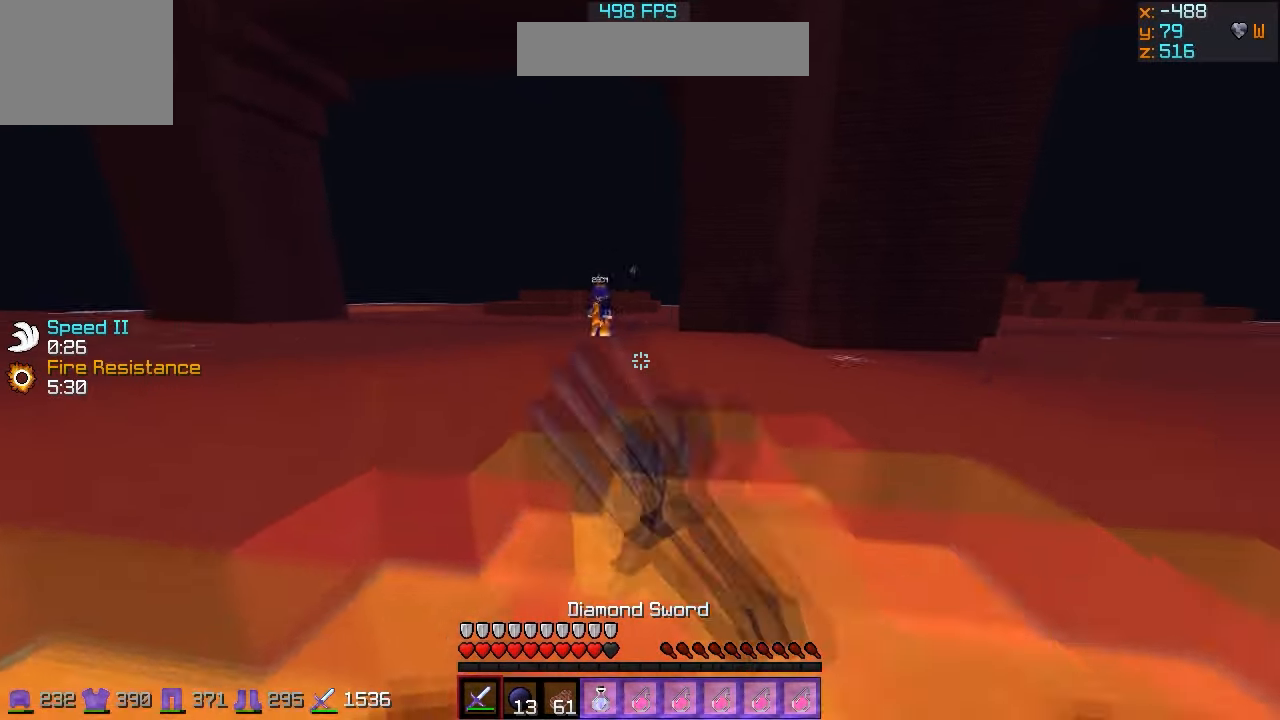
{"keys": ["d", "w"], "events": [[234, "a", "up"], [234, "w", "up"], [300, "d", "down"], [500, "w", "down"]]}
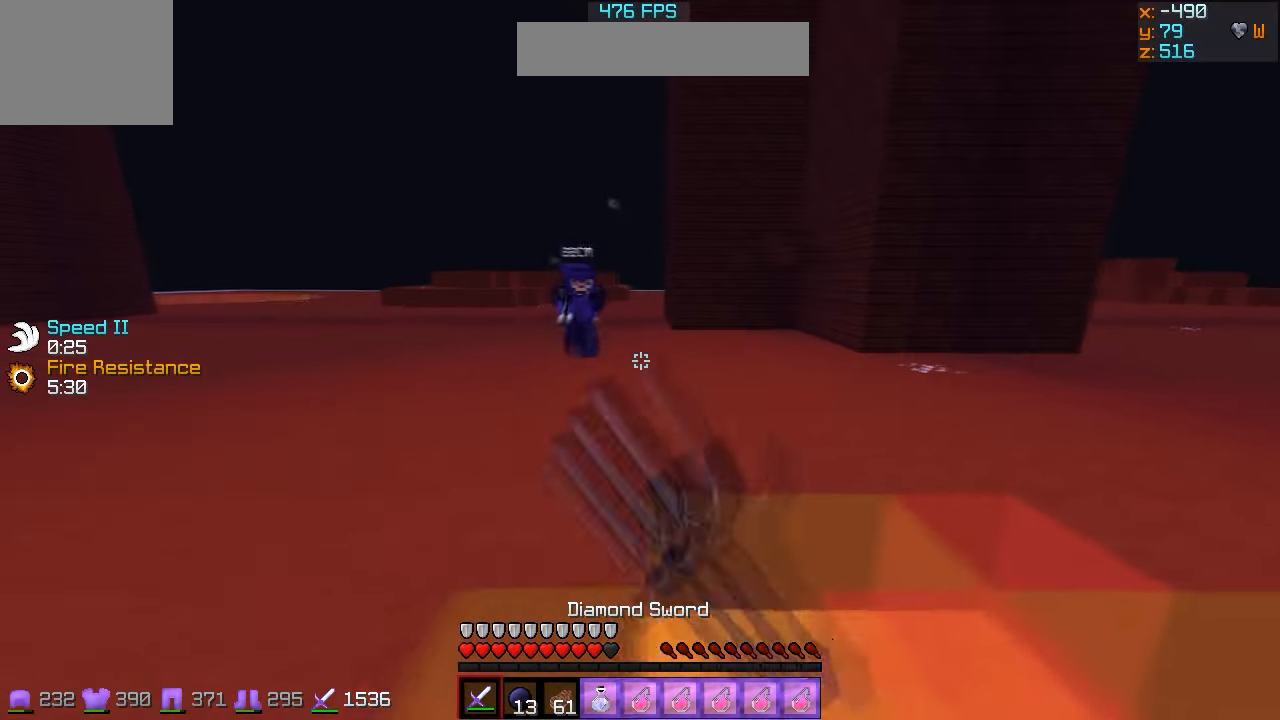
{"keys": ["d", "w"], "events": []}
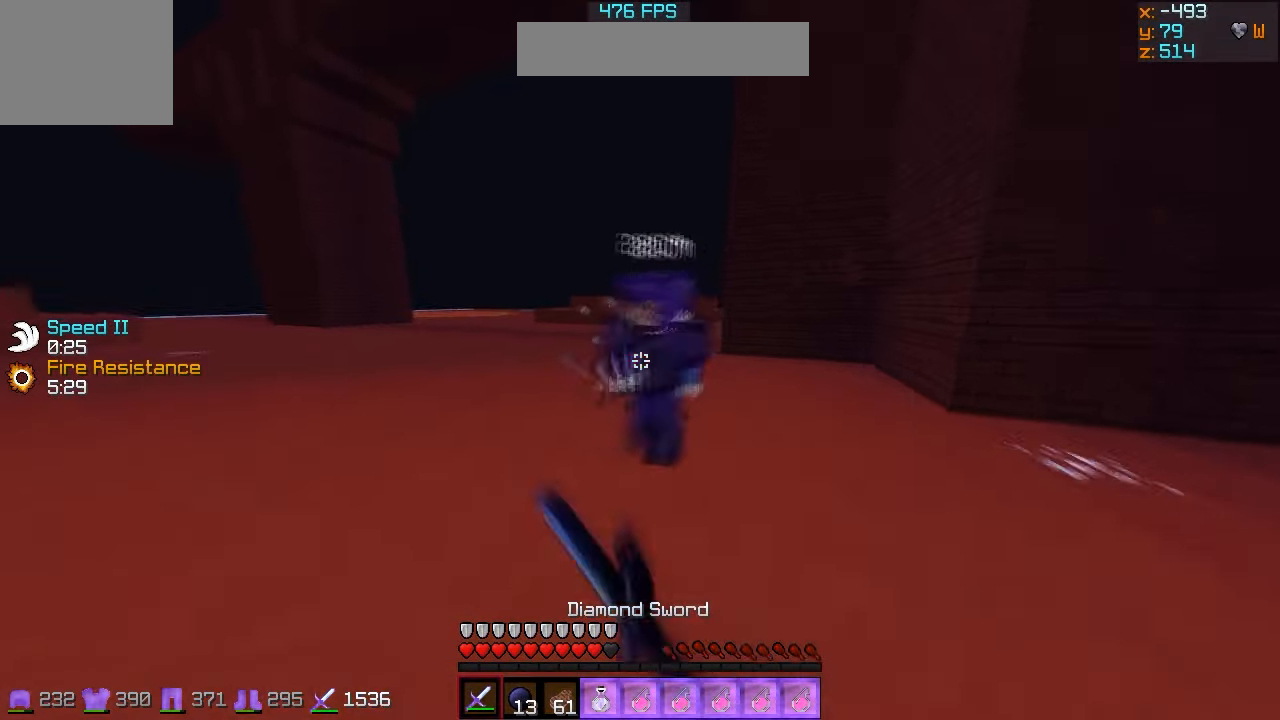
{"keys": ["w"], "events": [[234, "d", "up"]]}
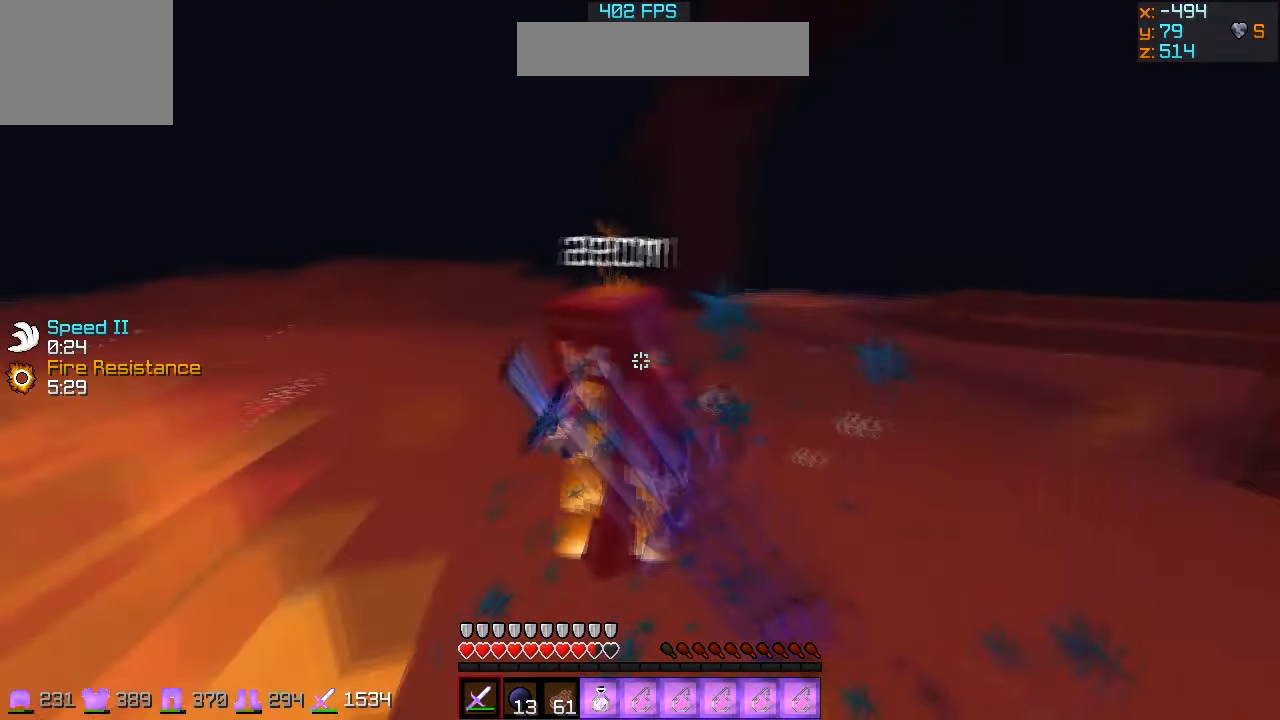
{"keys": ["w"], "events": []}
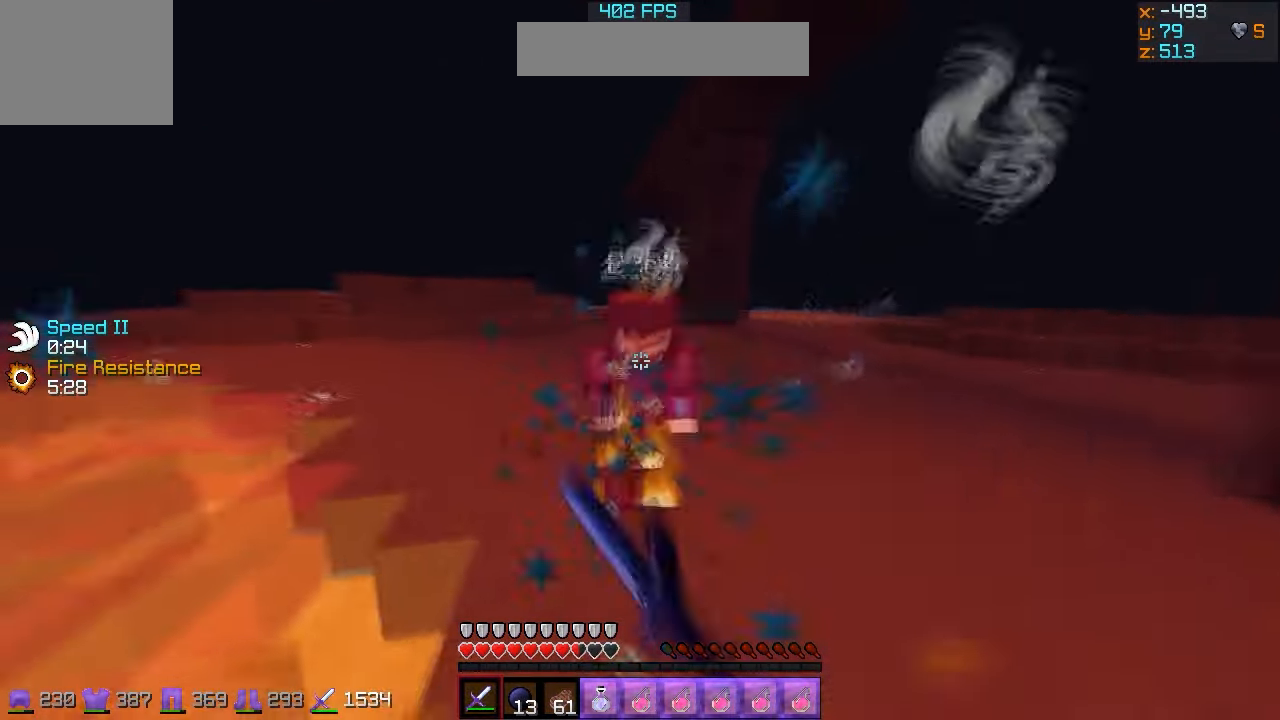
{"keys": ["w"], "events": []}
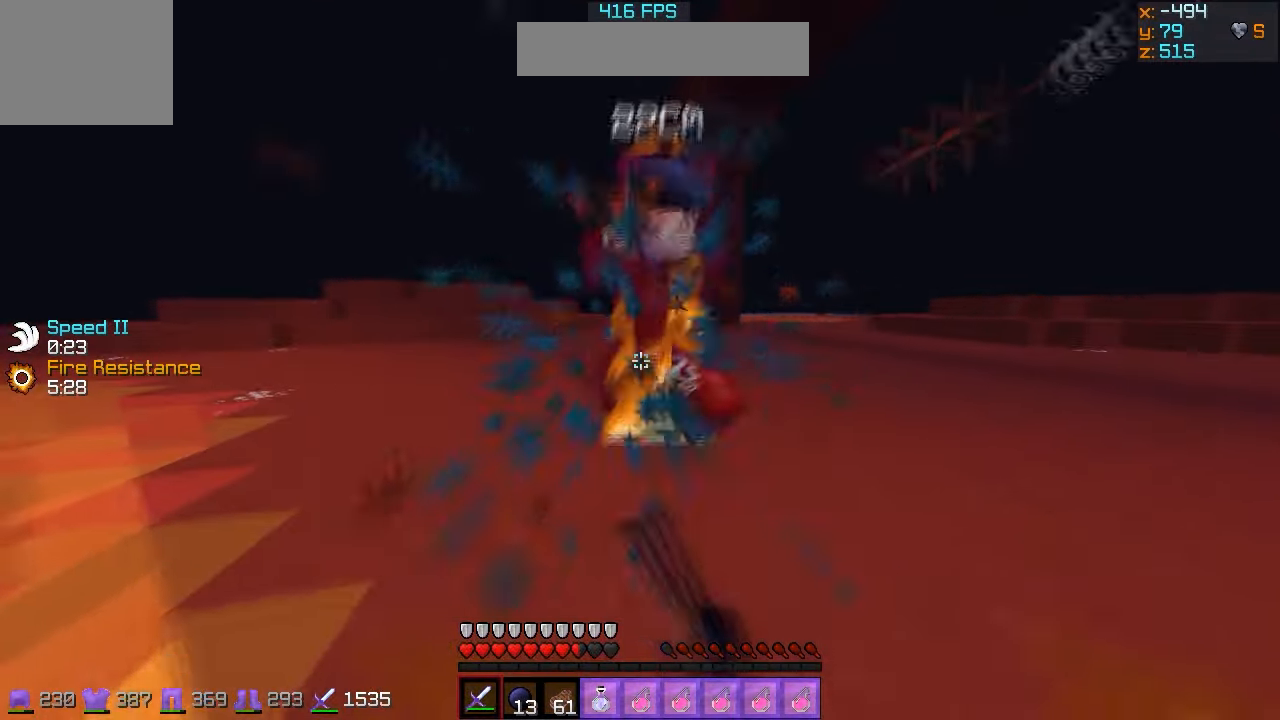
{"keys": ["a", "w"], "events": [[134, "w", "up"], [167, "w", "down"], [300, "a", "down"]]}
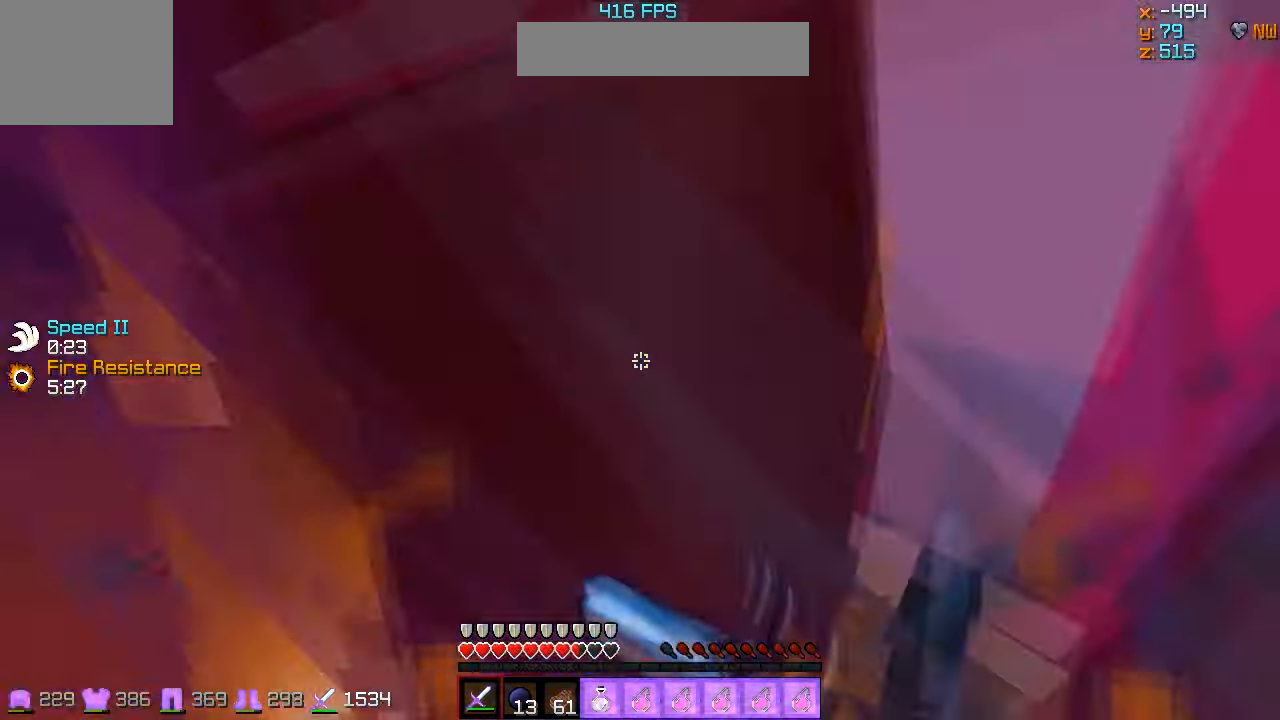
{"keys": ["d", "w"], "events": [[67, "a", "up"], [67, "w", "up"], [100, "d", "down"], [300, "w", "down"]]}
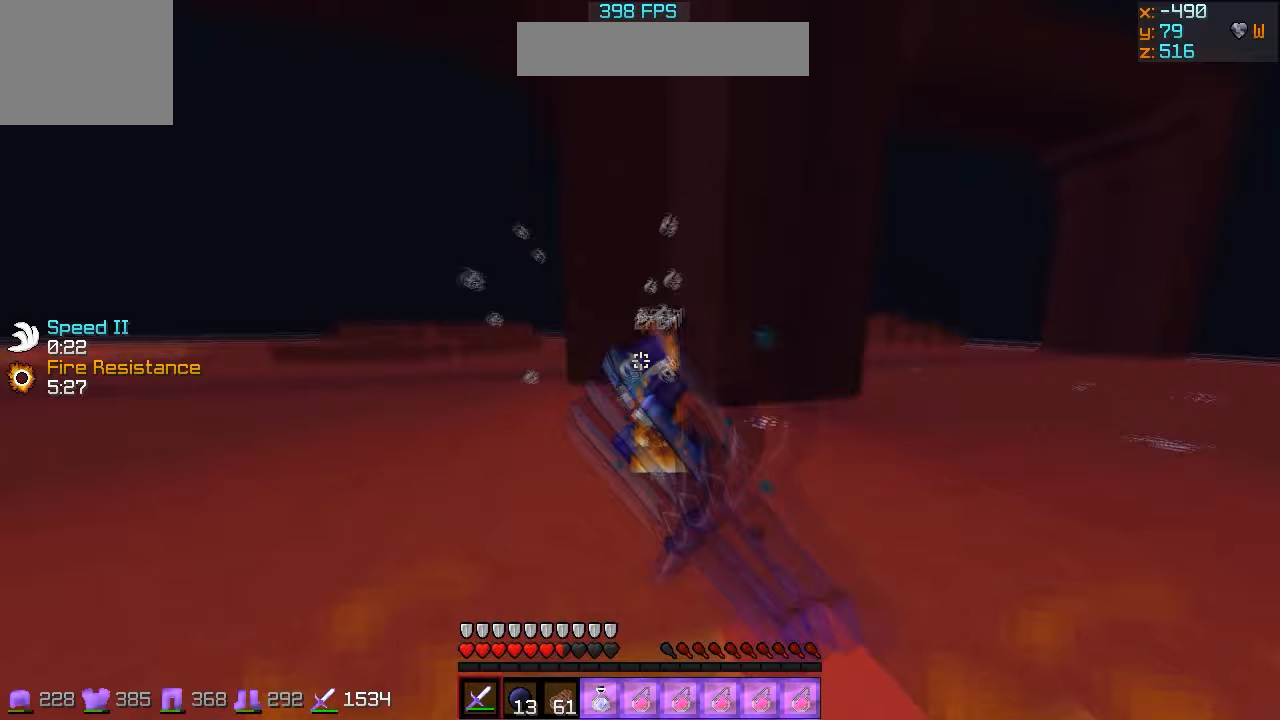
{"keys": ["a", "w"], "events": [[33, "d", "up"], [300, "a", "down"]]}
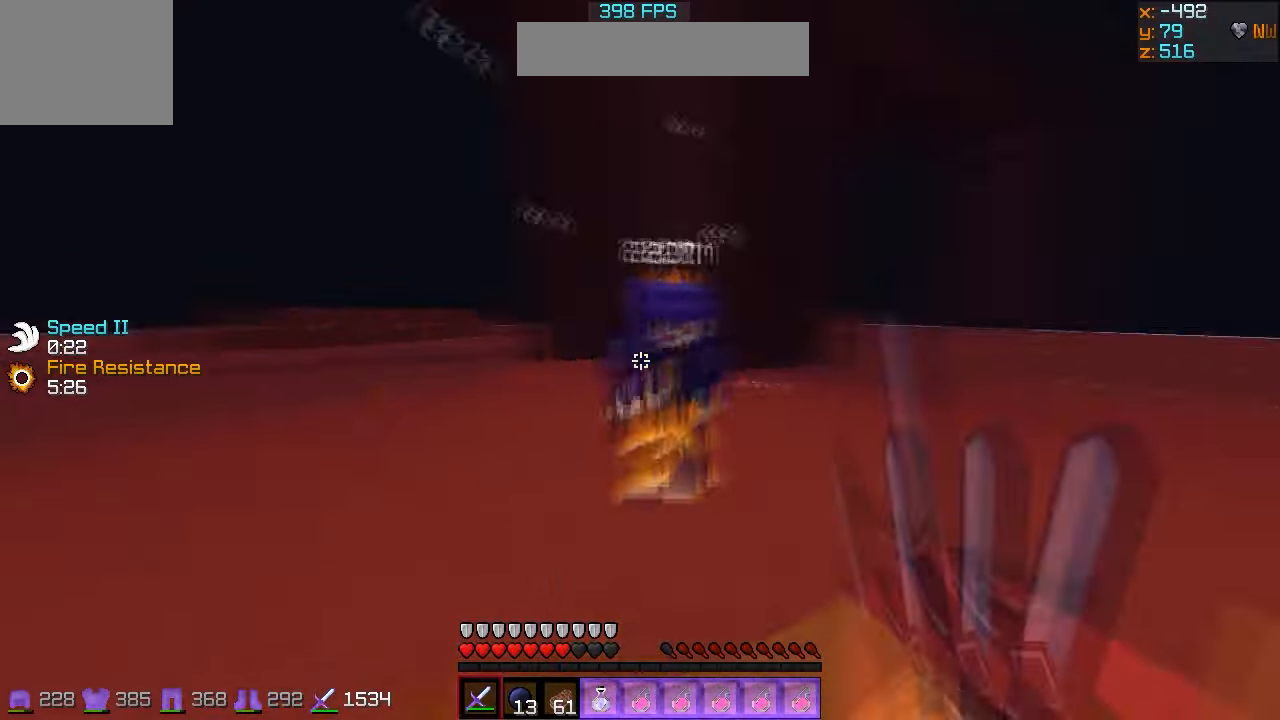
{"keys": ["d"], "events": [[167, "a", "up"], [233, "w", "up"], [300, "d", "down"], [300, "w", "down"], [433, "w", "up"]]}
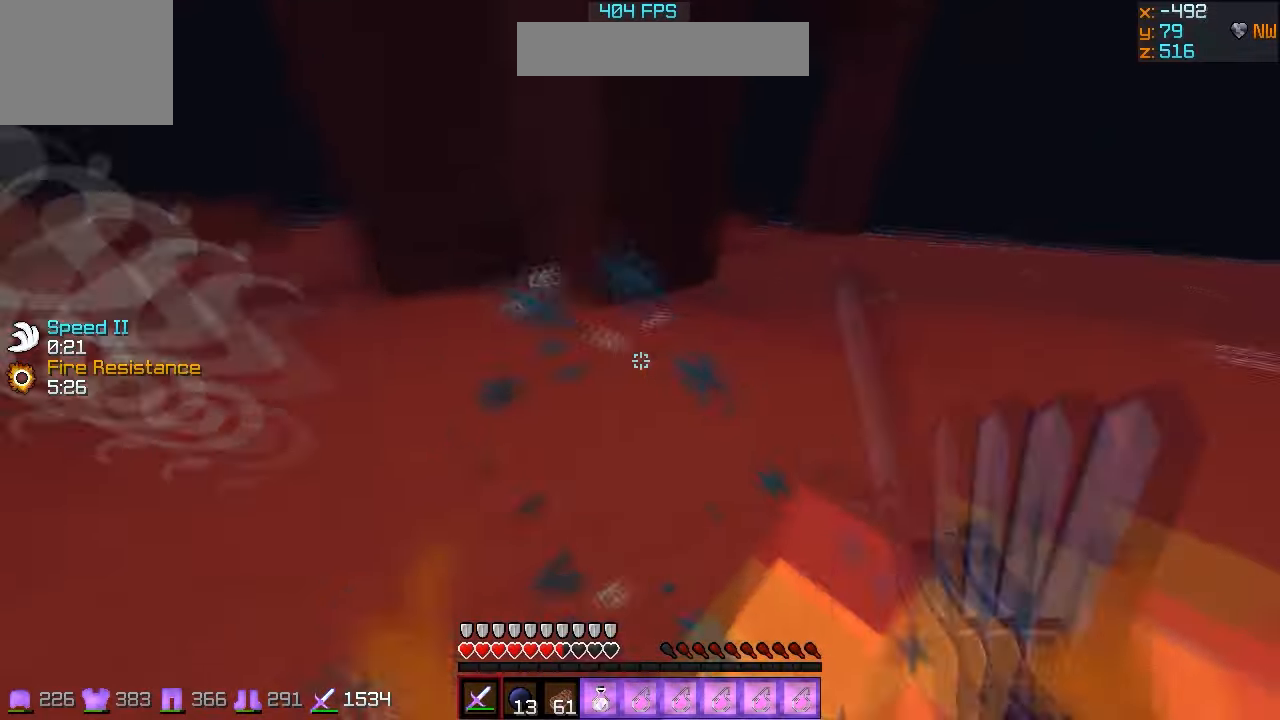
{"keys": [], "events": [[67, "w", "down"], [167, "w", "up"], [300, "w", "down"], [433, "d", "up"], [467, "w", "up"]]}
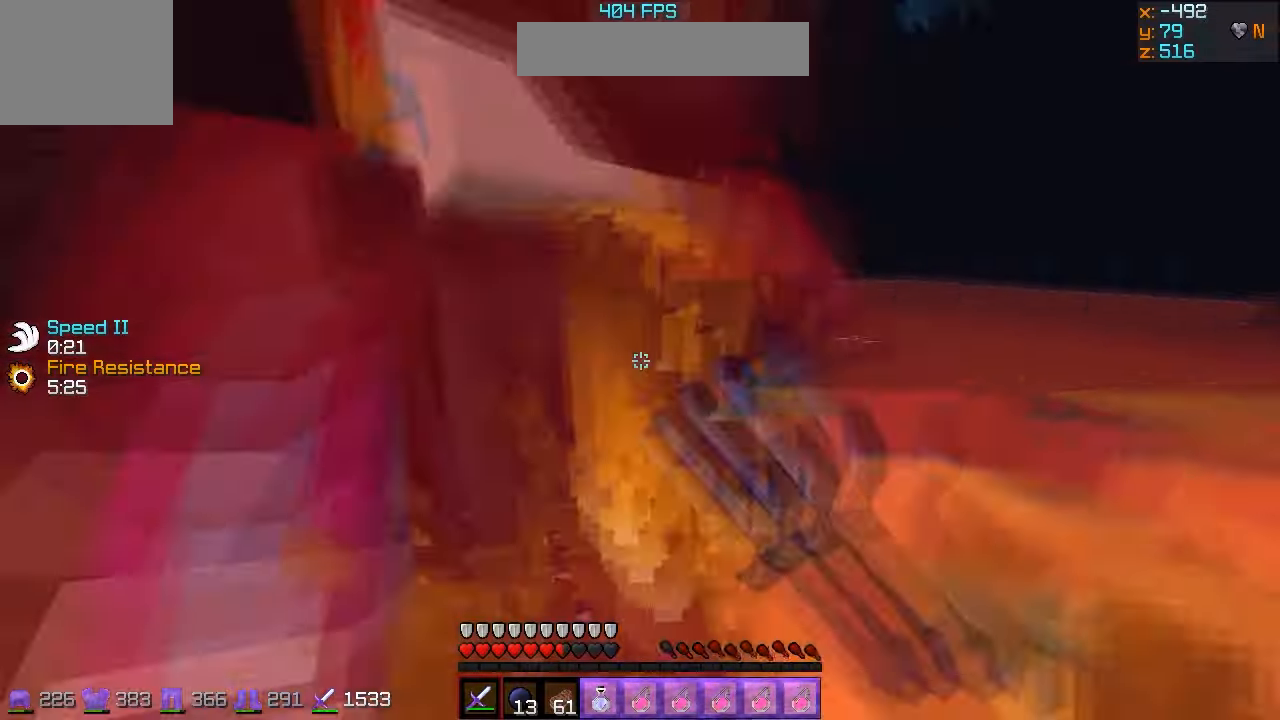
{"keys": ["a", "w"], "events": [[33, "w", "down"], [133, "a", "down"]]}
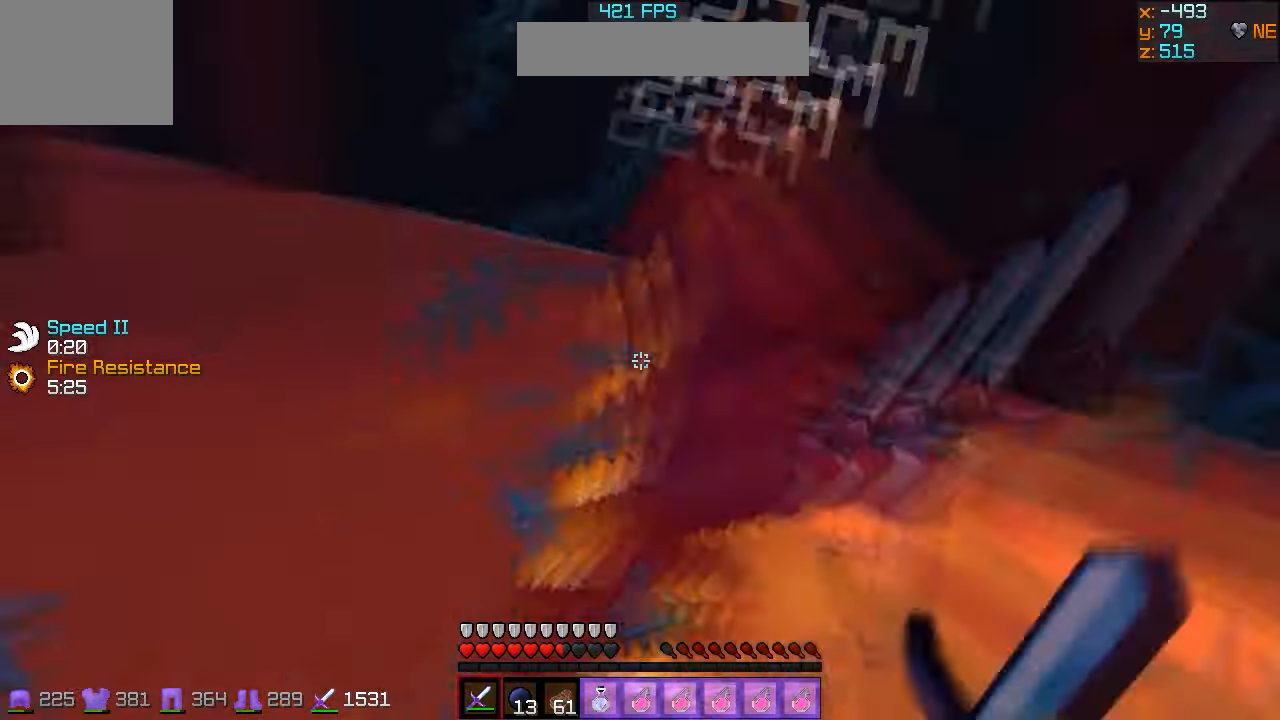
{"keys": ["a", "w"], "events": [[267, "w", "up"], [400, "w", "down"]]}
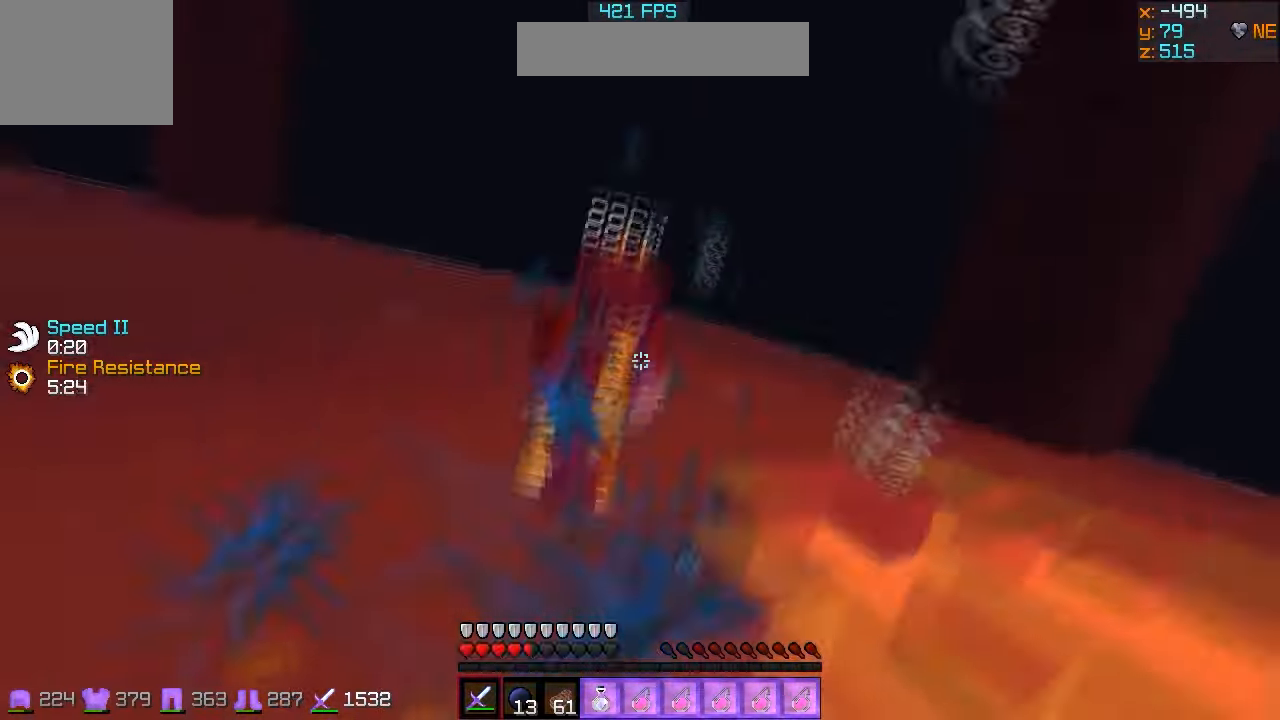
{"keys": ["d", "w"], "events": [[67, "a", "up"], [300, "d", "down"]]}
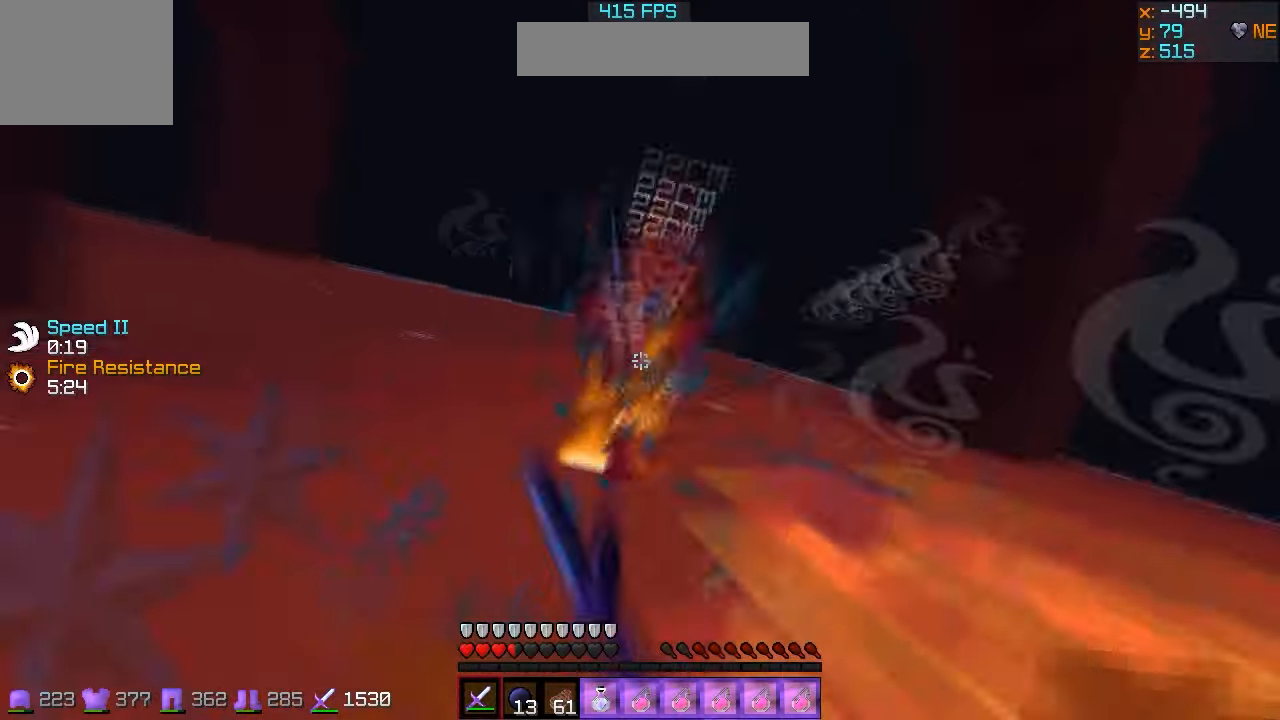
{"keys": ["d"], "events": [[333, "w", "up"]]}
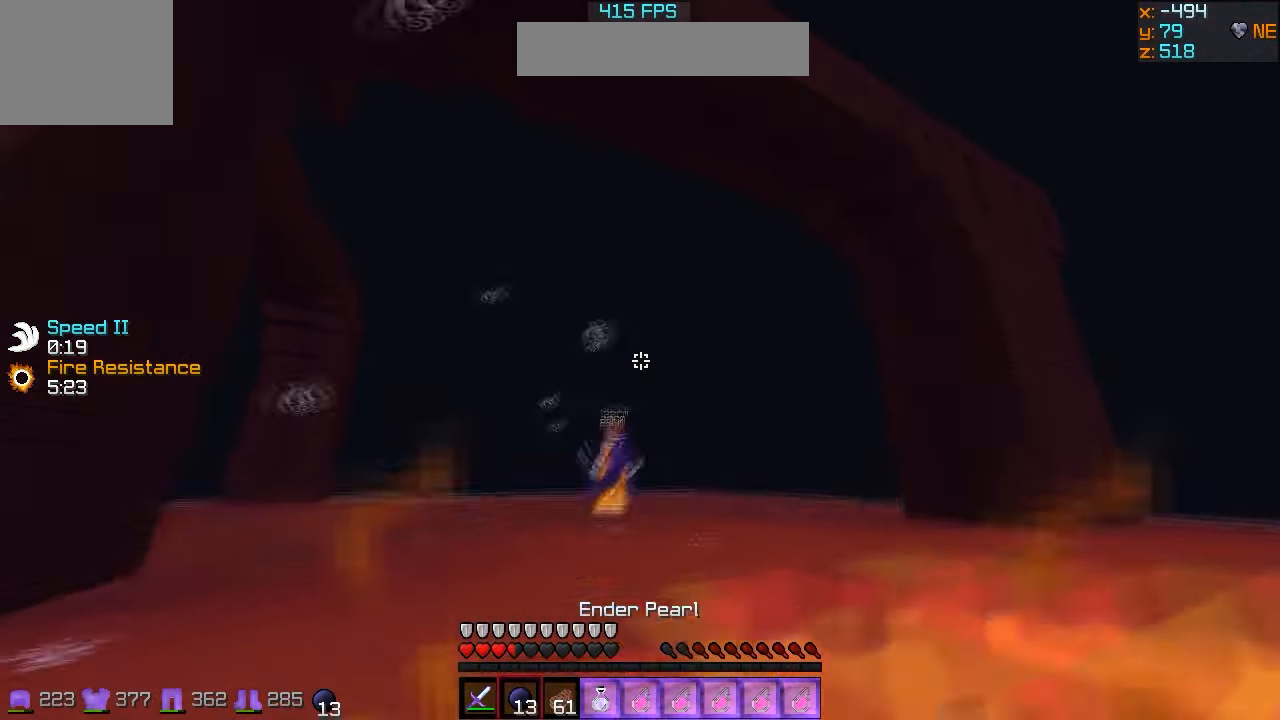
{"keys": ["d", "s"], "events": [[367, "s", "down"]]}
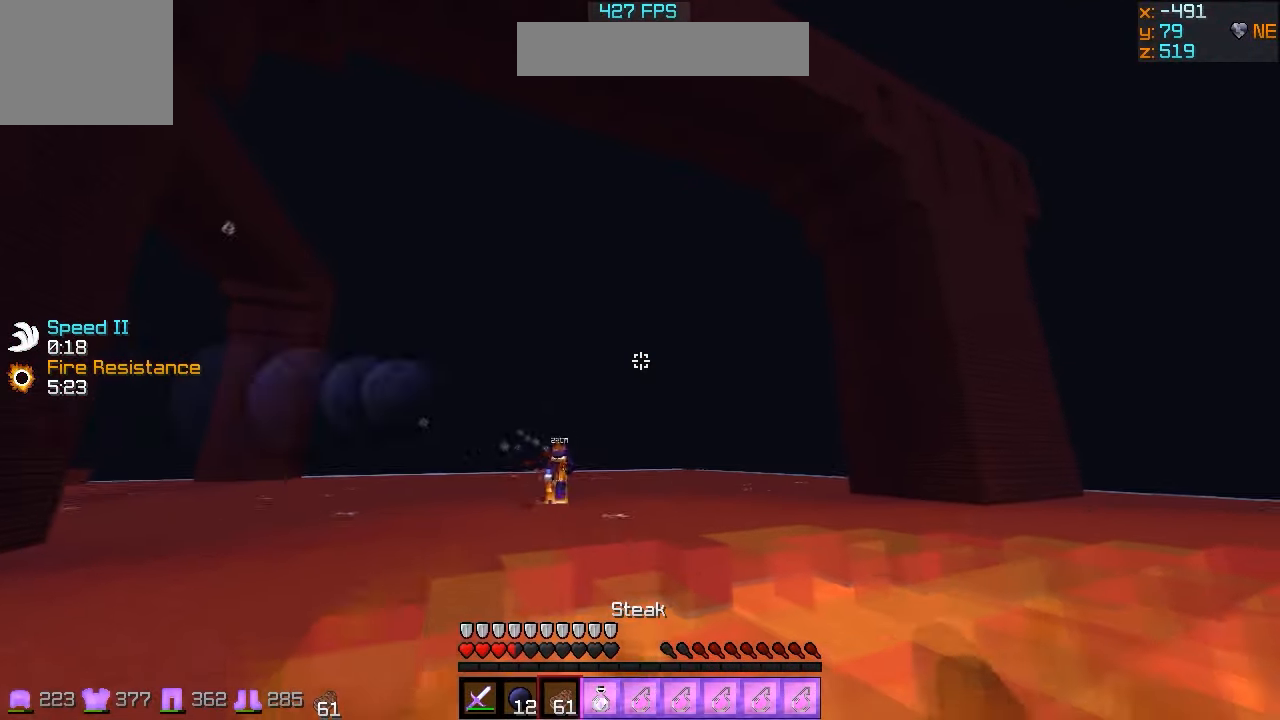
{"keys": ["d", "s"], "events": []}
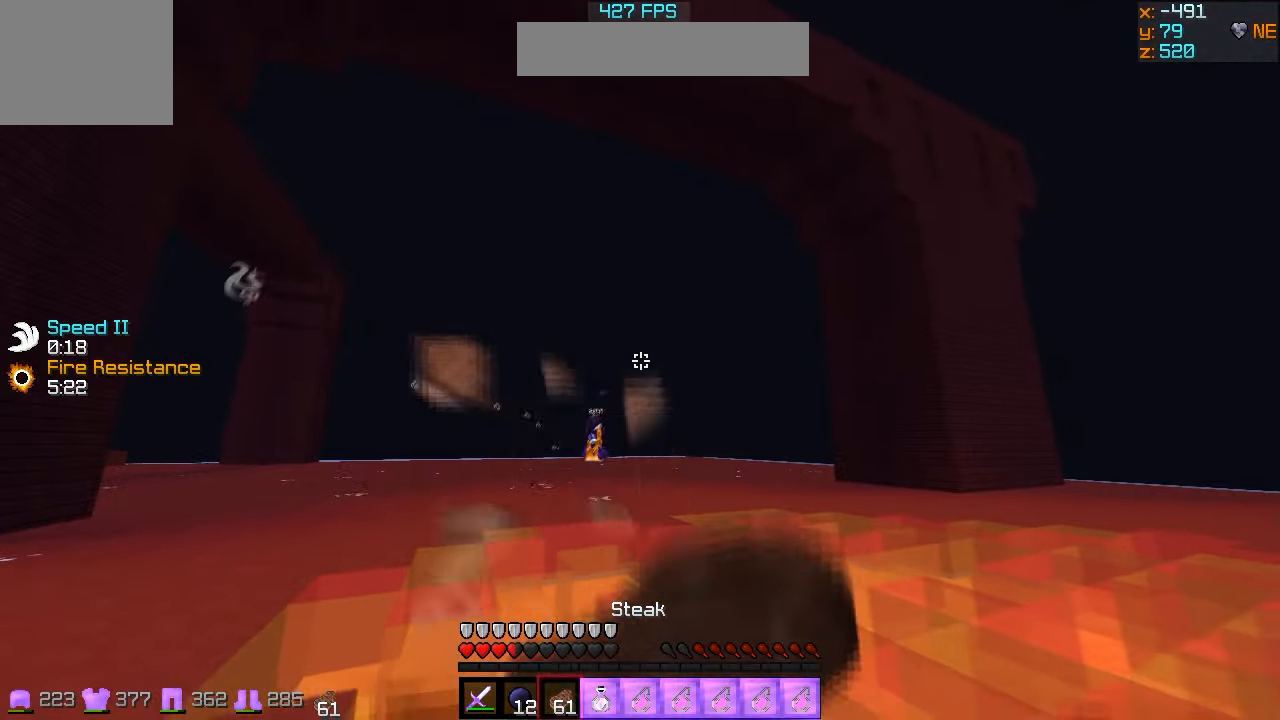
{"keys": ["d", "s"], "events": []}
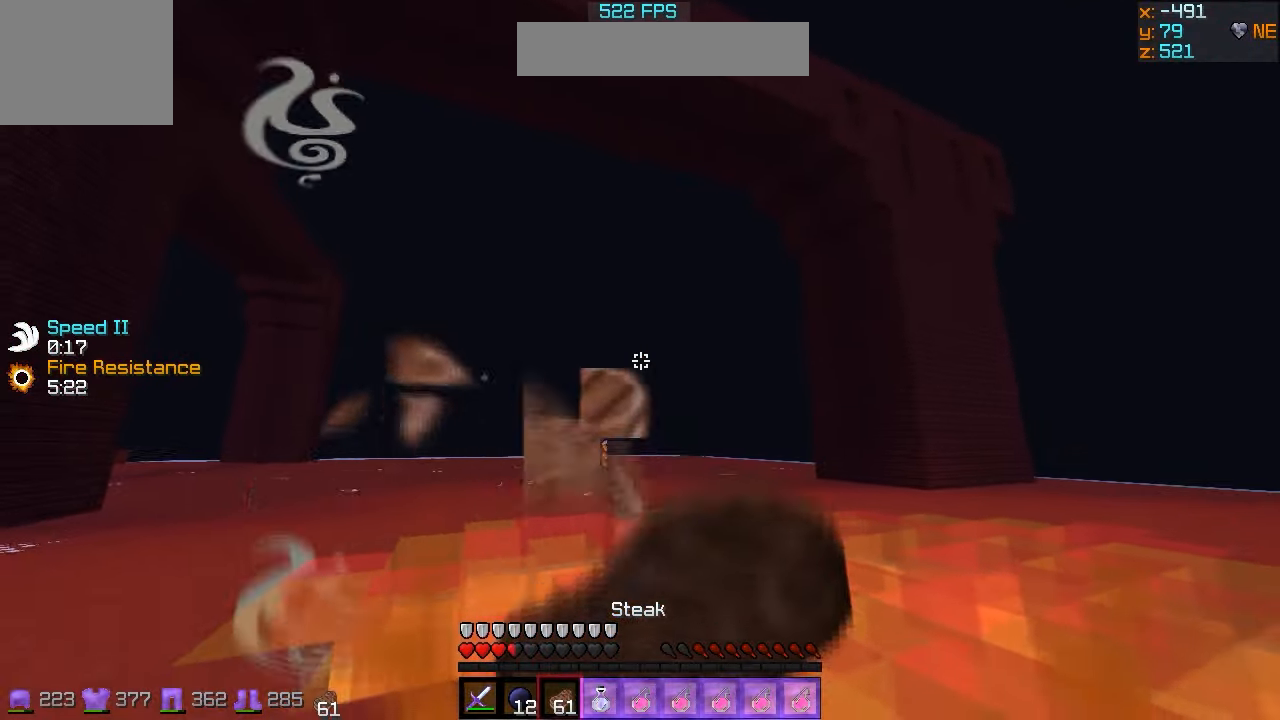
{"keys": [], "events": [[466, "d", "up"], [466, "s", "up"]]}
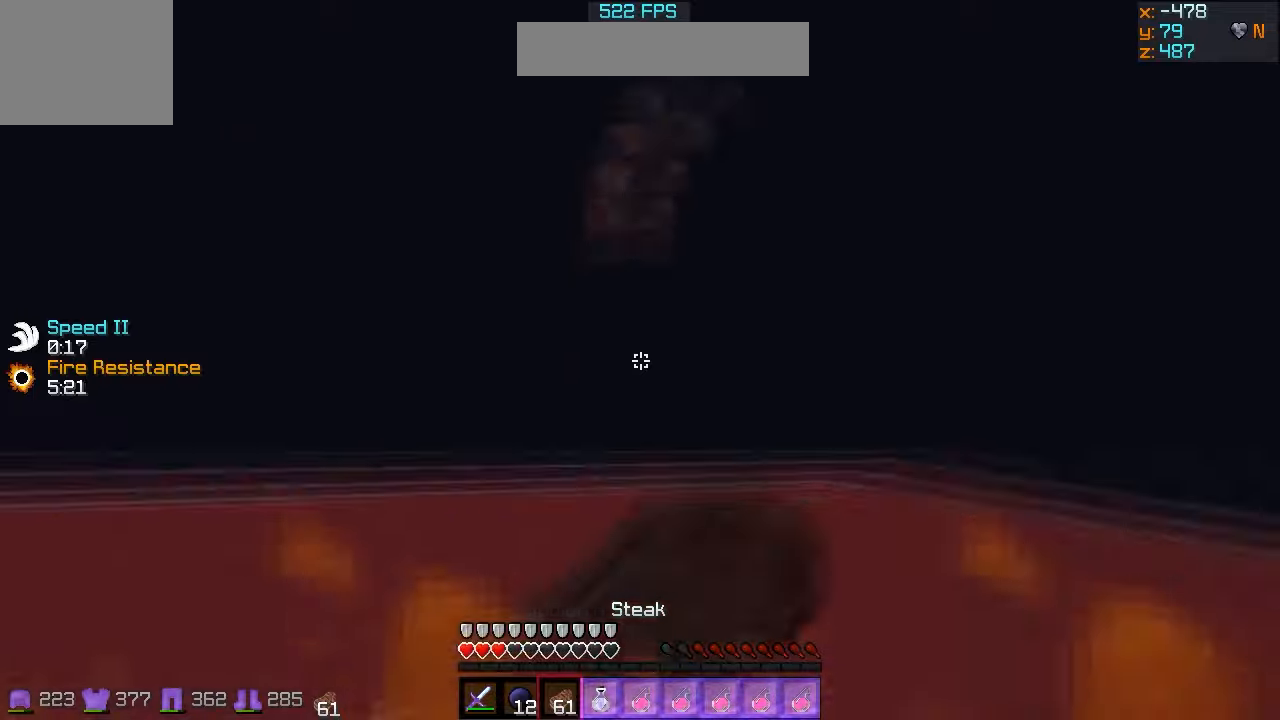
{"keys": ["s"], "events": [[400, "s", "down"]]}
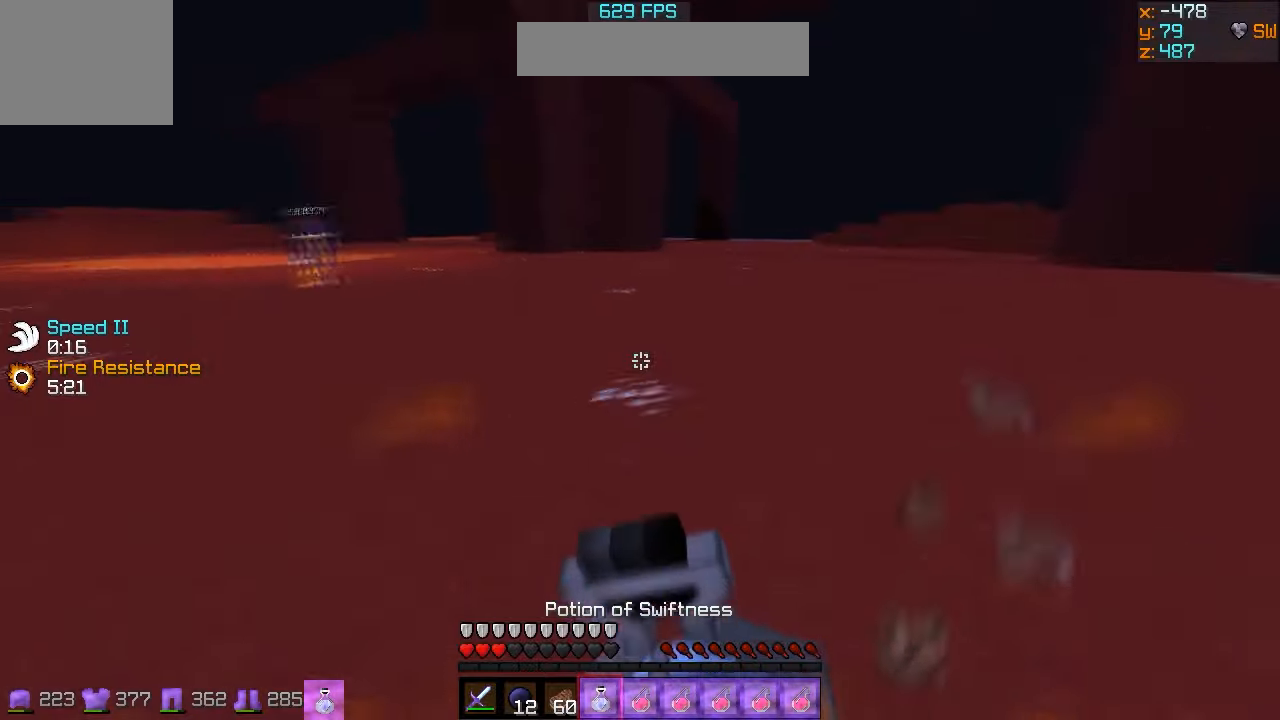
{"keys": ["d", "s"], "events": [[266, "d", "down"]]}
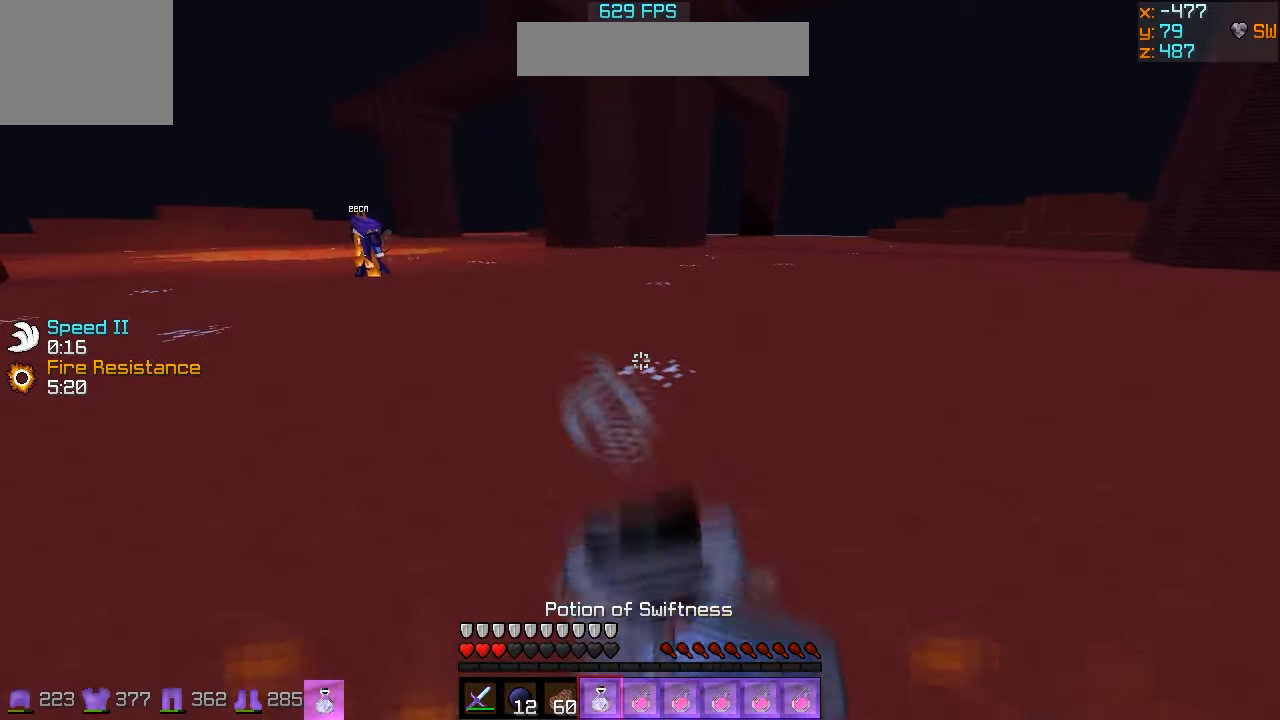
{"keys": ["d", "w"], "events": [[233, "s", "up"], [400, "w", "down"]]}
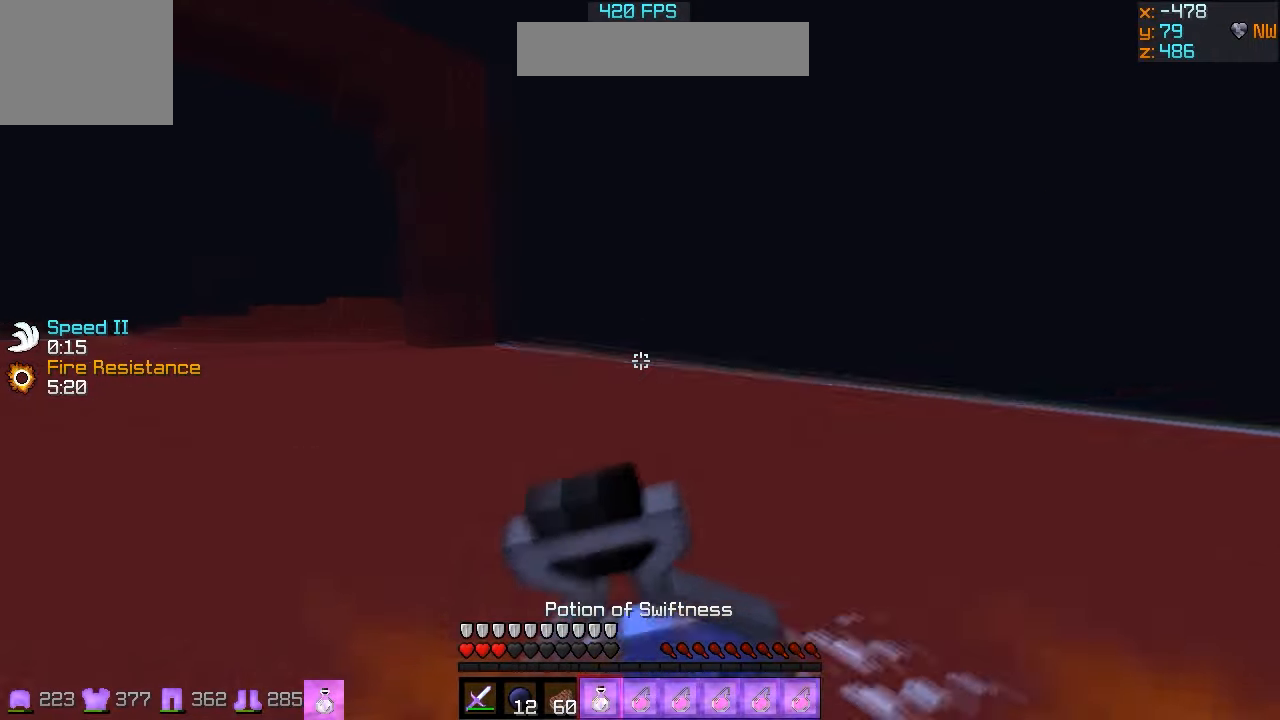
{"keys": ["w"], "events": [[66, "d", "up"]]}
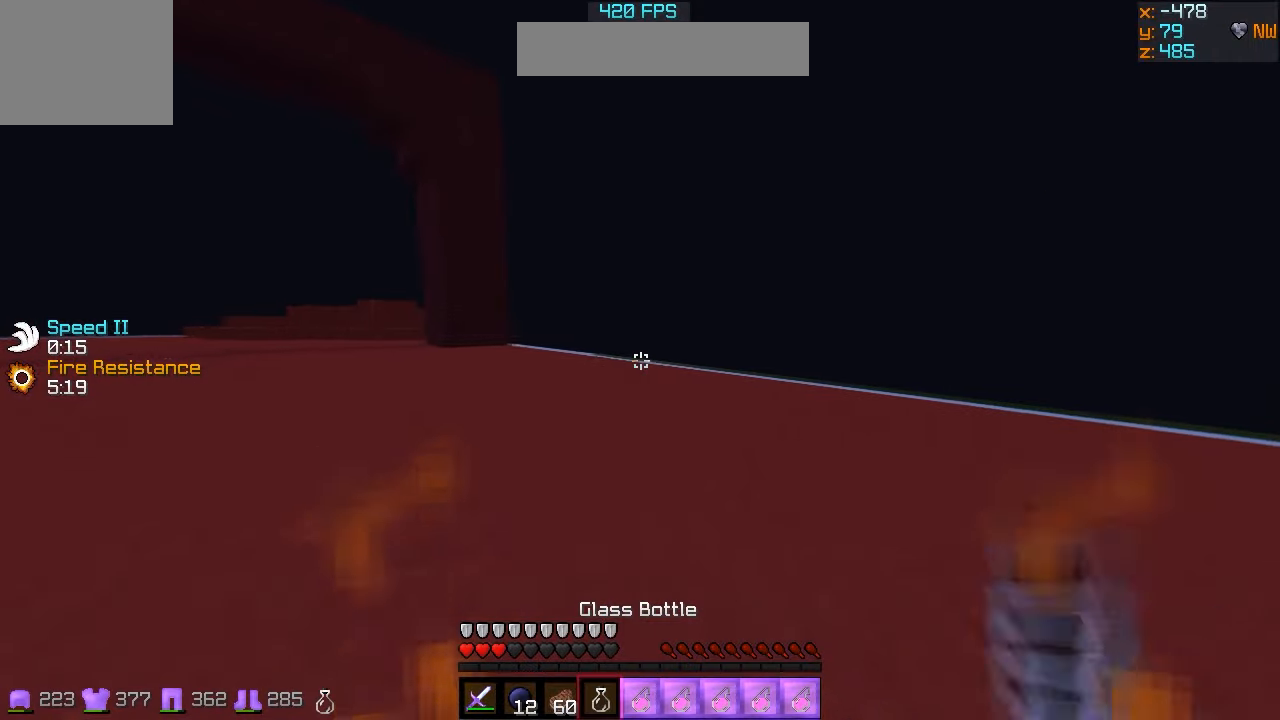
{"keys": ["w"], "events": []}
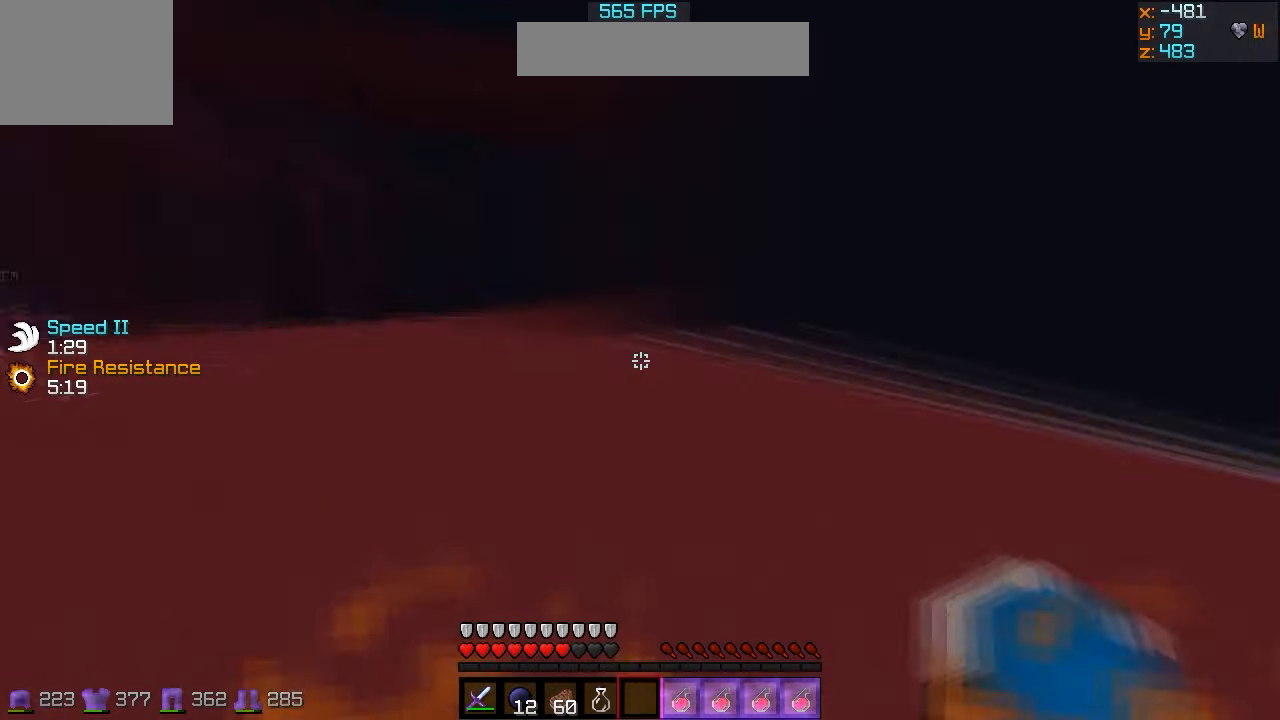
{"keys": [], "events": [[33, "w", "up"], [66, "s", "down"], [166, "s", "up"]]}